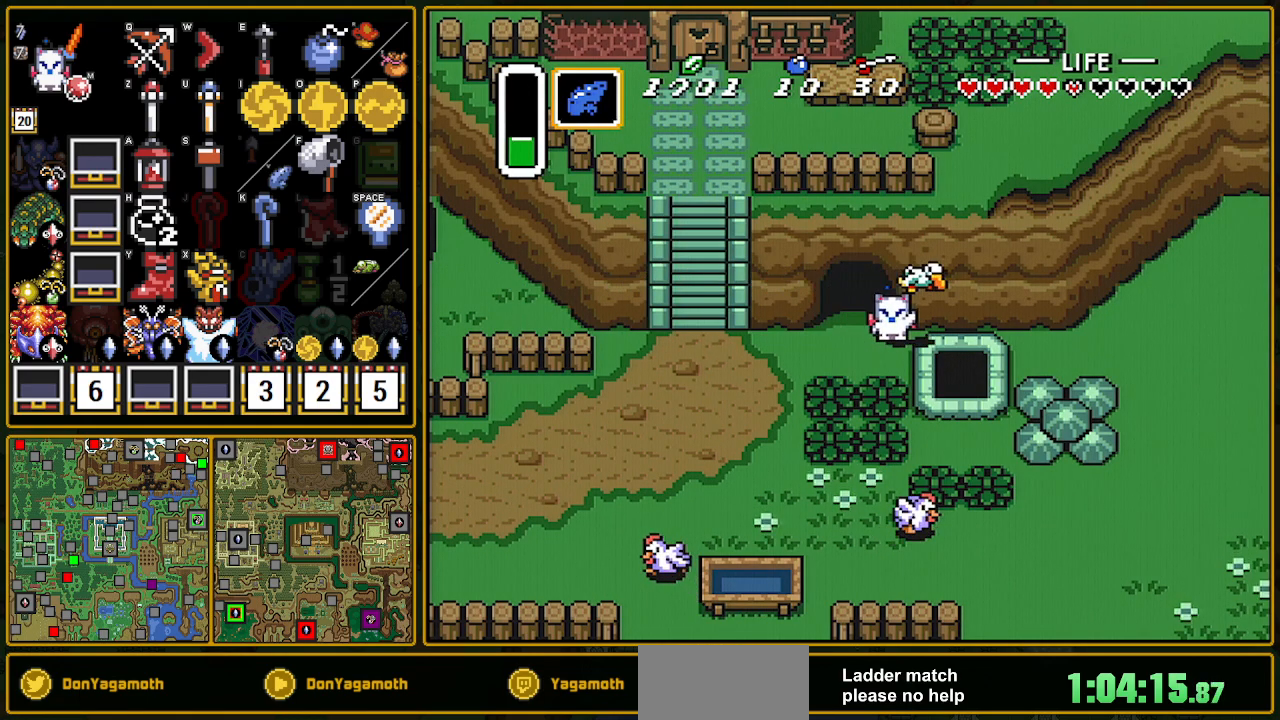
Gameplay with a controller (Nintendo layout); each line is a JSON object with the inputs held at the frame after it. "events" lists button and stick changes between this image and that frame as [ms after this image, input, new state], when the widget could be followed in between. Not read: L3 R3.
{"buttons": [], "events": []}
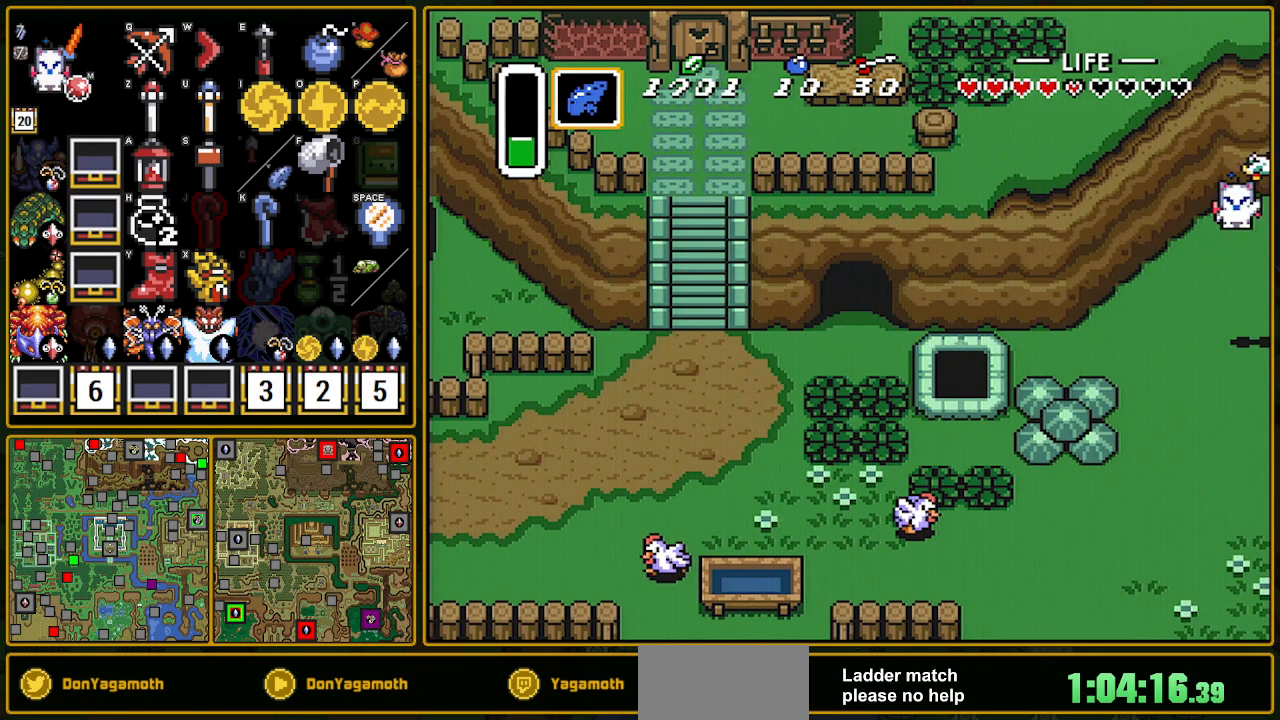
{"buttons": [], "events": []}
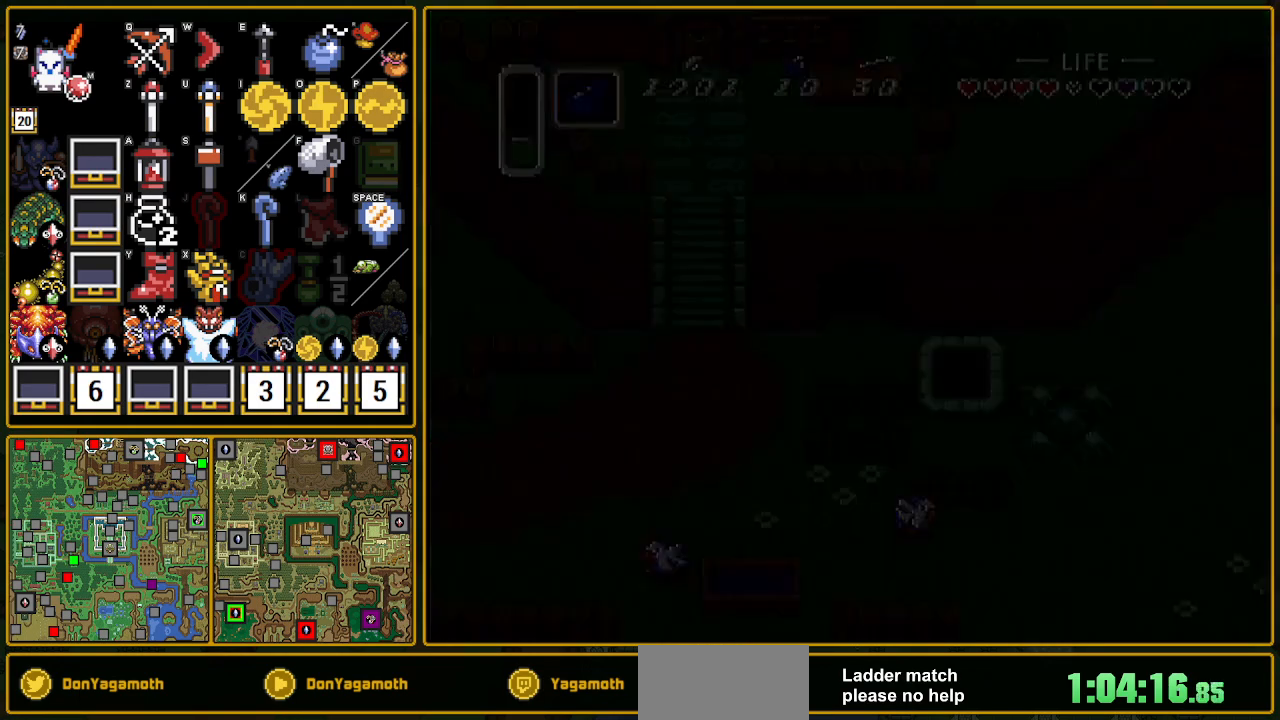
{"buttons": [], "events": []}
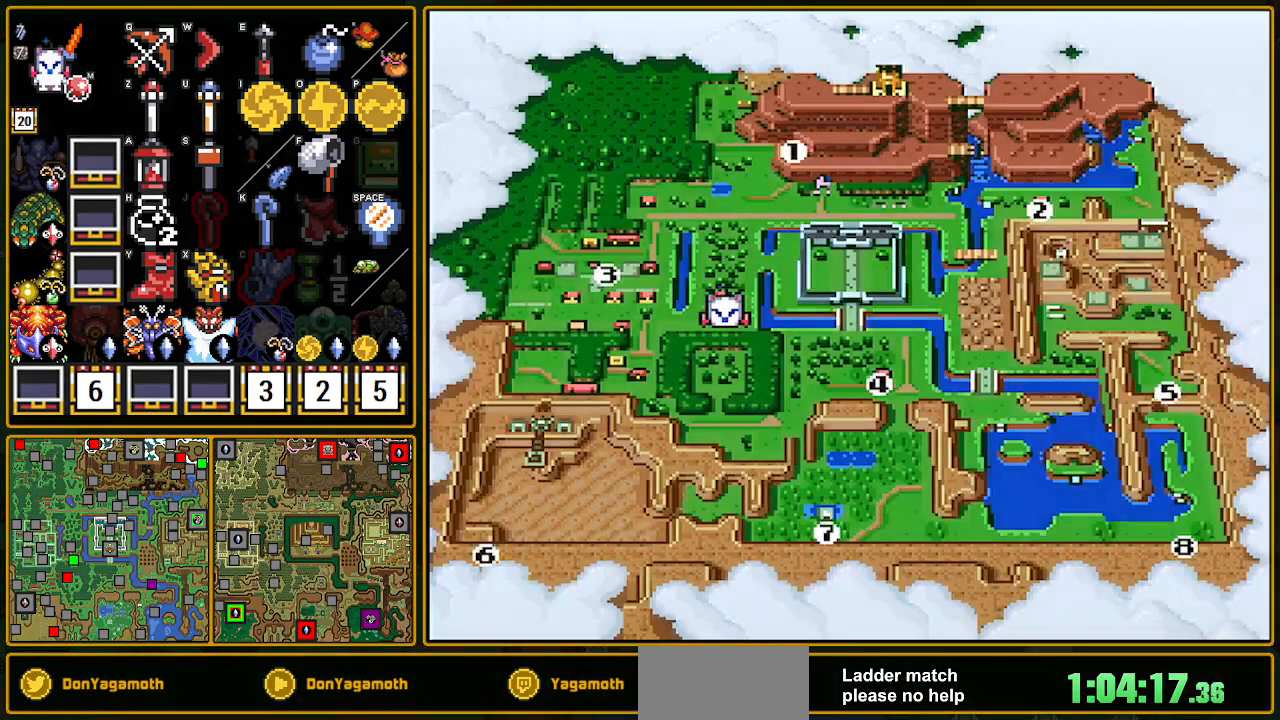
{"buttons": ["A"], "events": [[33, "DPAD_LEFT", "down"], [117, "DPAD_LEFT", "up"], [217, "DPAD_LEFT", "down"], [300, "DPAD_LEFT", "up"], [350, "DPAD_LEFT", "down"], [433, "A", "down"], [450, "DPAD_LEFT", "up"]]}
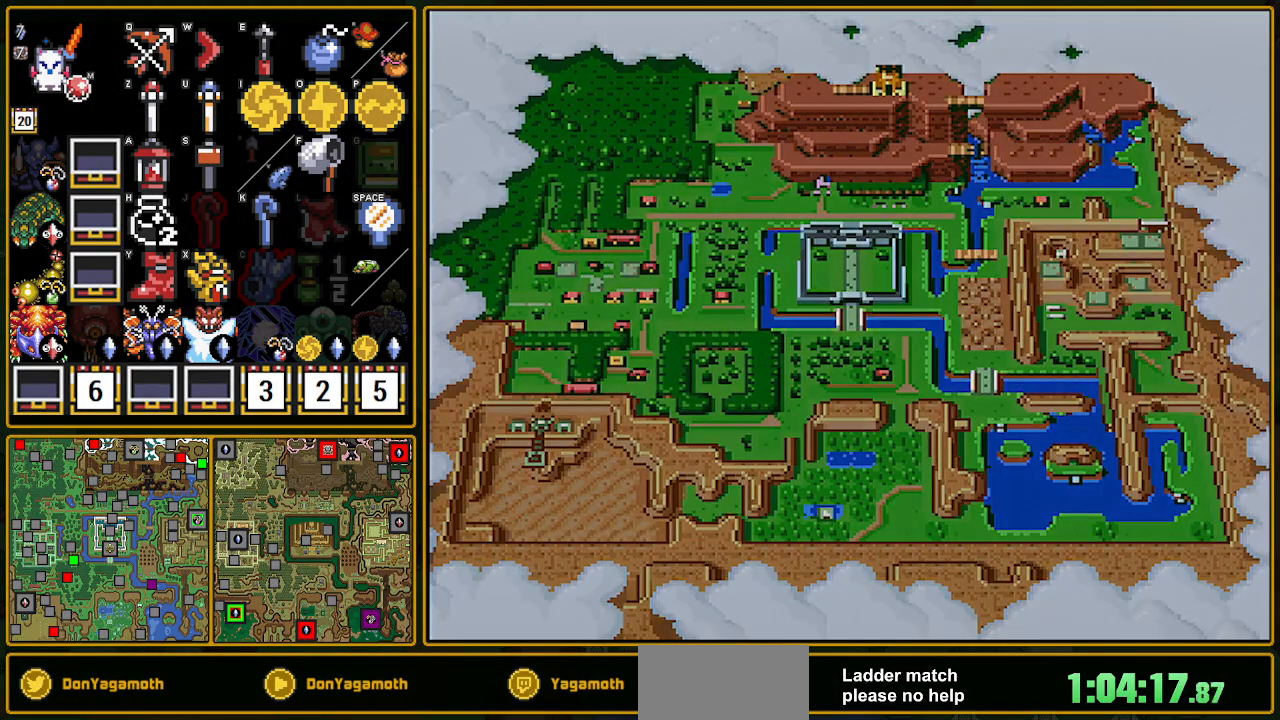
{"buttons": [], "events": [[83, "A", "up"]]}
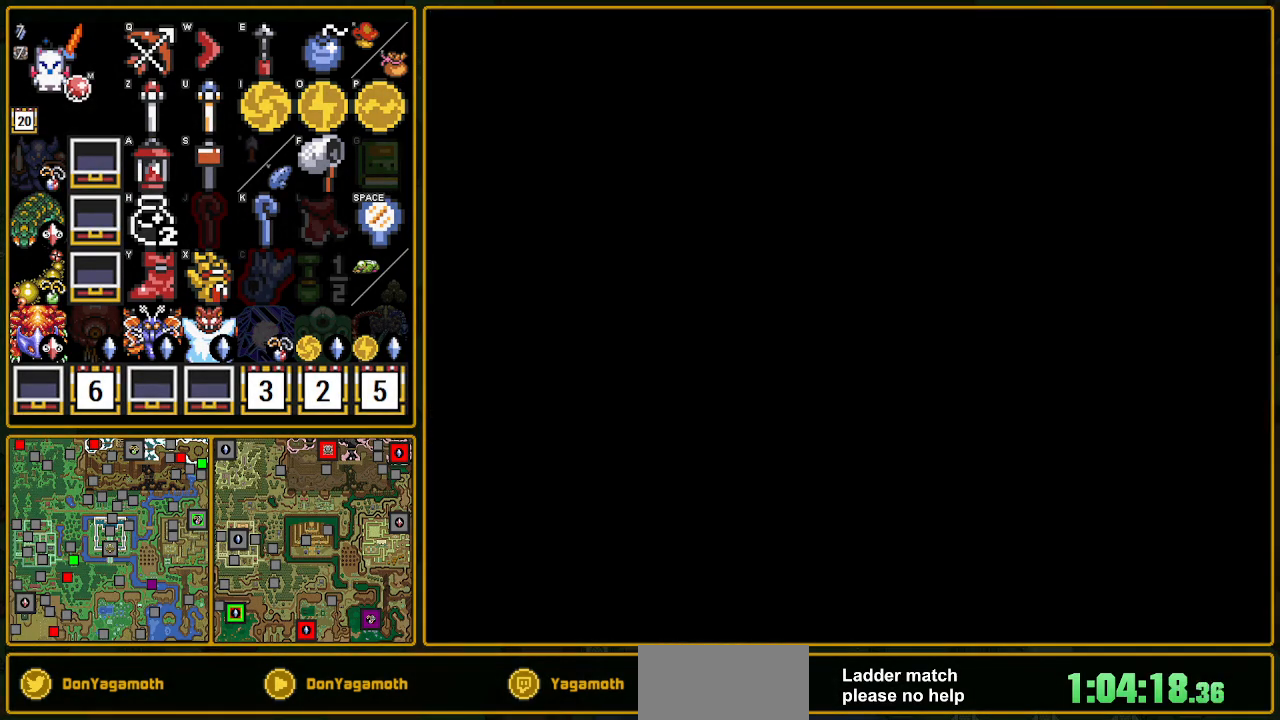
{"buttons": [], "events": []}
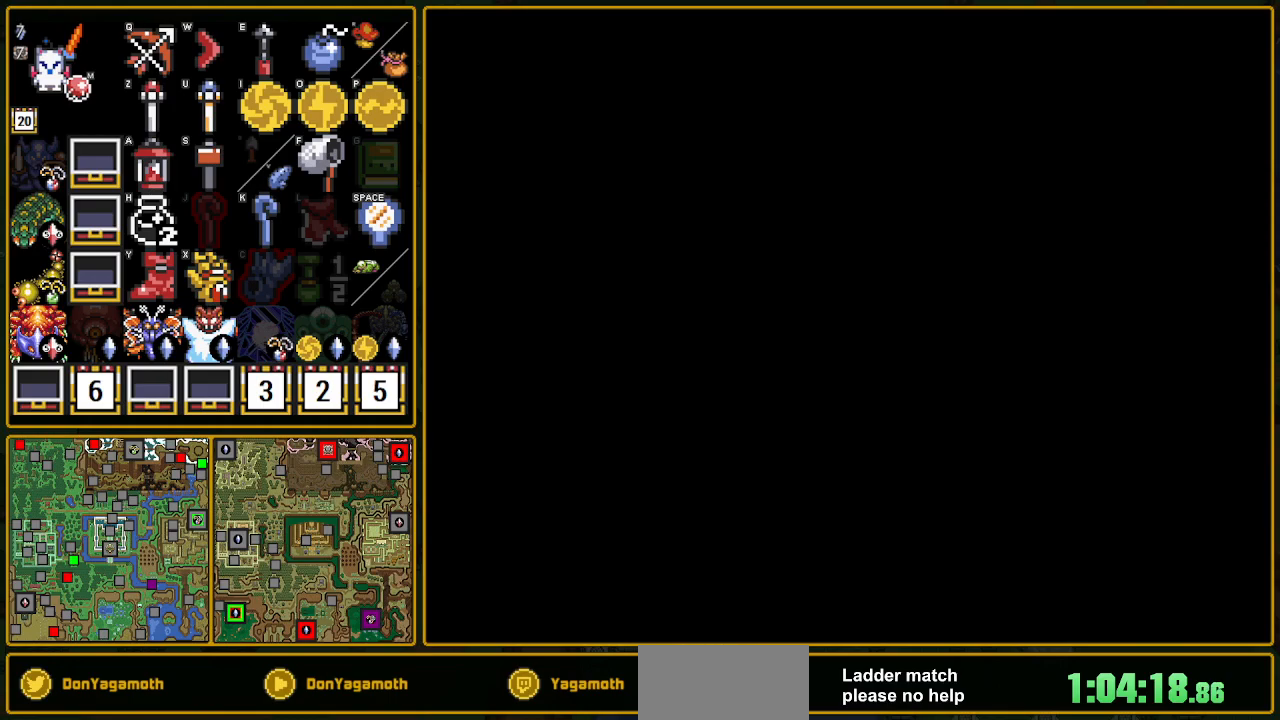
{"buttons": ["DPAD_DOWN", "DPAD_RIGHT"], "events": [[233, "DPAD_DOWN", "down"], [233, "DPAD_RIGHT", "down"]]}
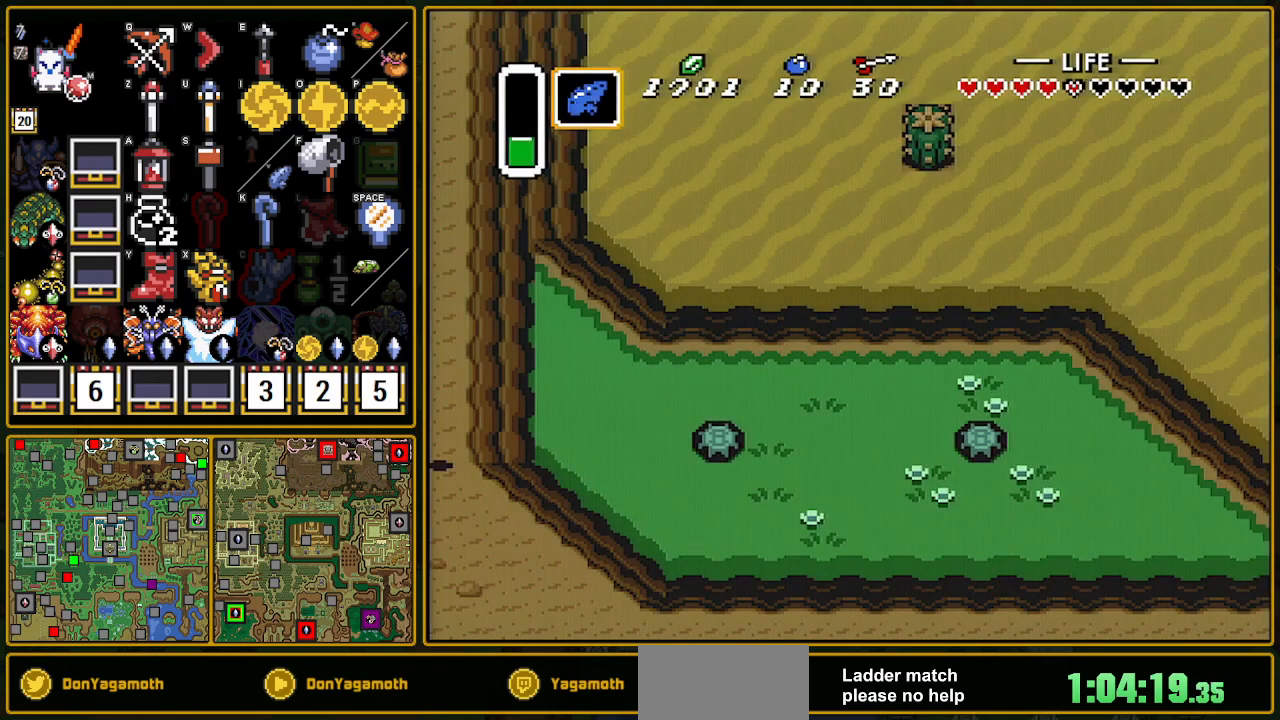
{"buttons": ["DPAD_DOWN", "DPAD_RIGHT"], "events": []}
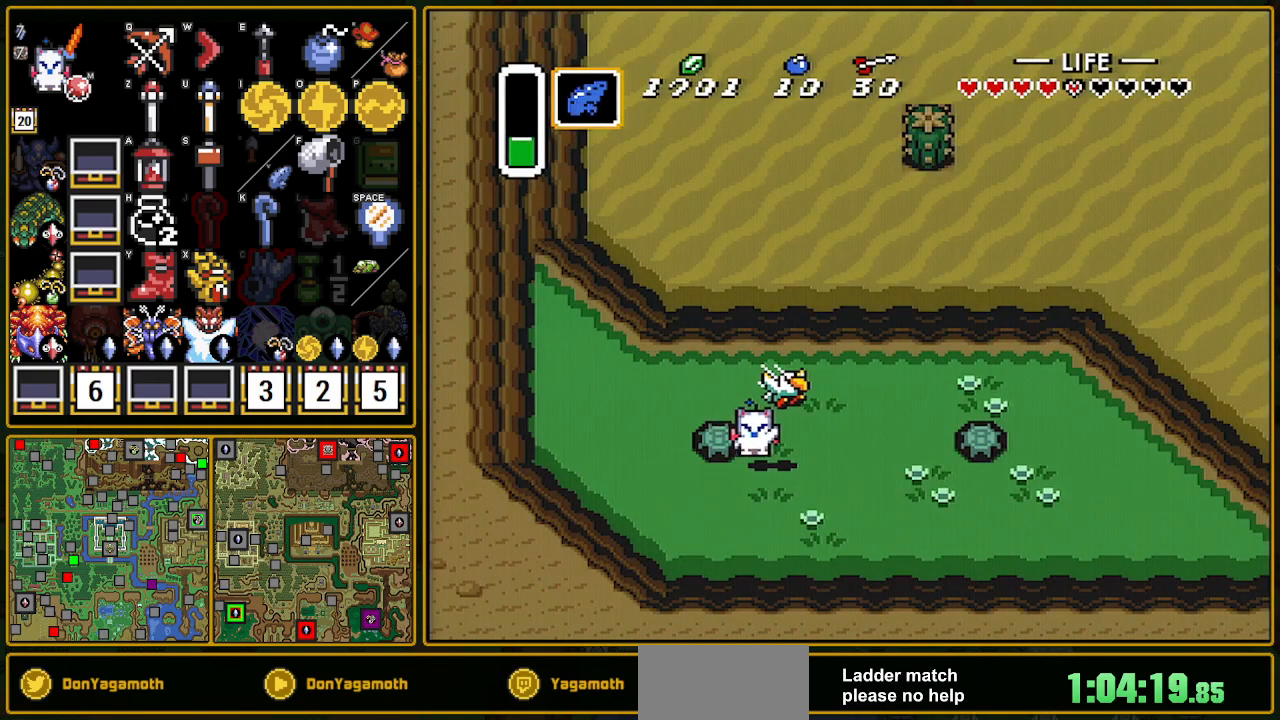
{"buttons": ["DPAD_RIGHT"], "events": [[417, "DPAD_DOWN", "up"]]}
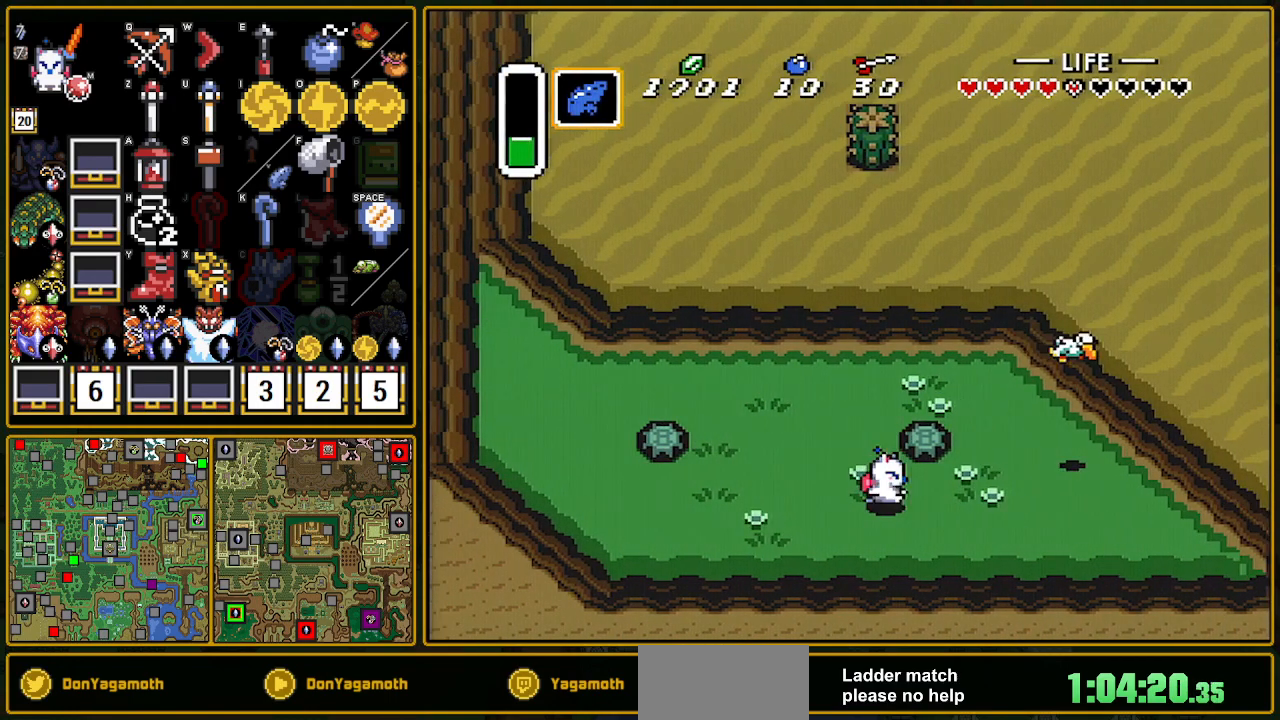
{"buttons": ["DPAD_UP"], "events": [[150, "DPAD_RIGHT", "up"], [167, "DPAD_UP", "down"], [283, "A", "down"], [350, "A", "up"]]}
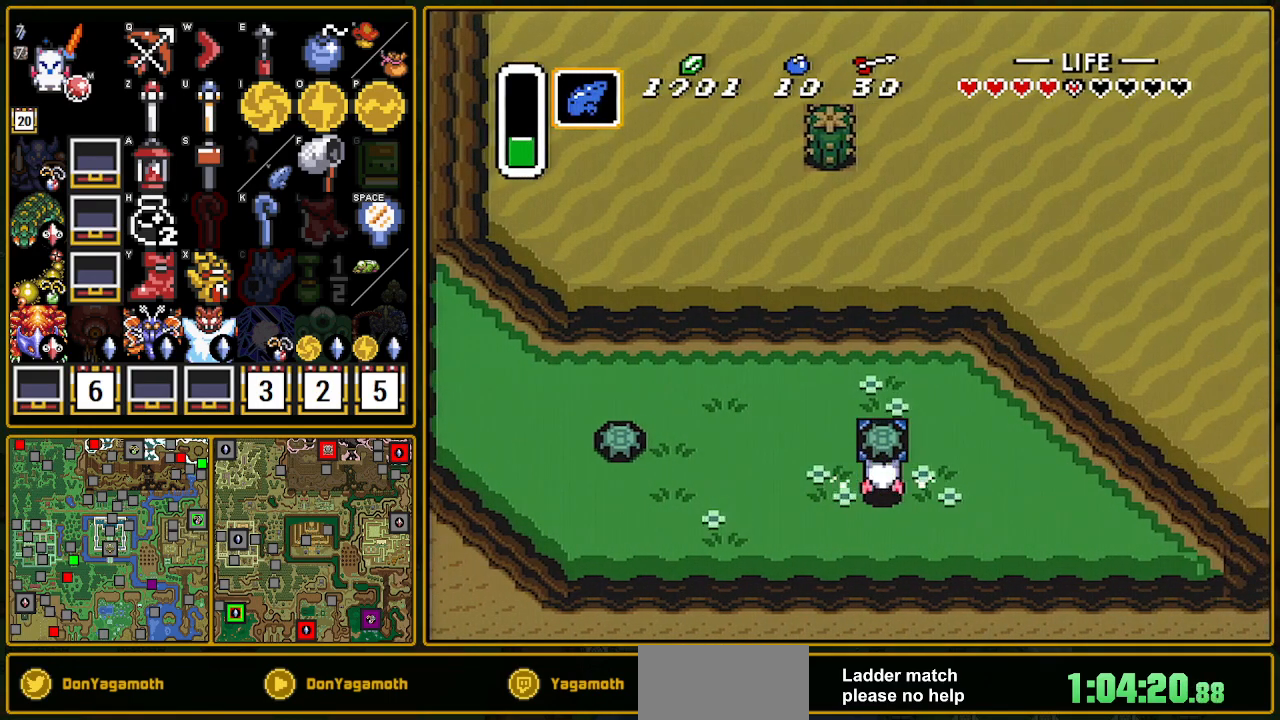
{"buttons": ["L1"], "events": [[150, "A", "down"], [333, "A", "up"], [333, "DPAD_UP", "up"], [500, "L1", "down"]]}
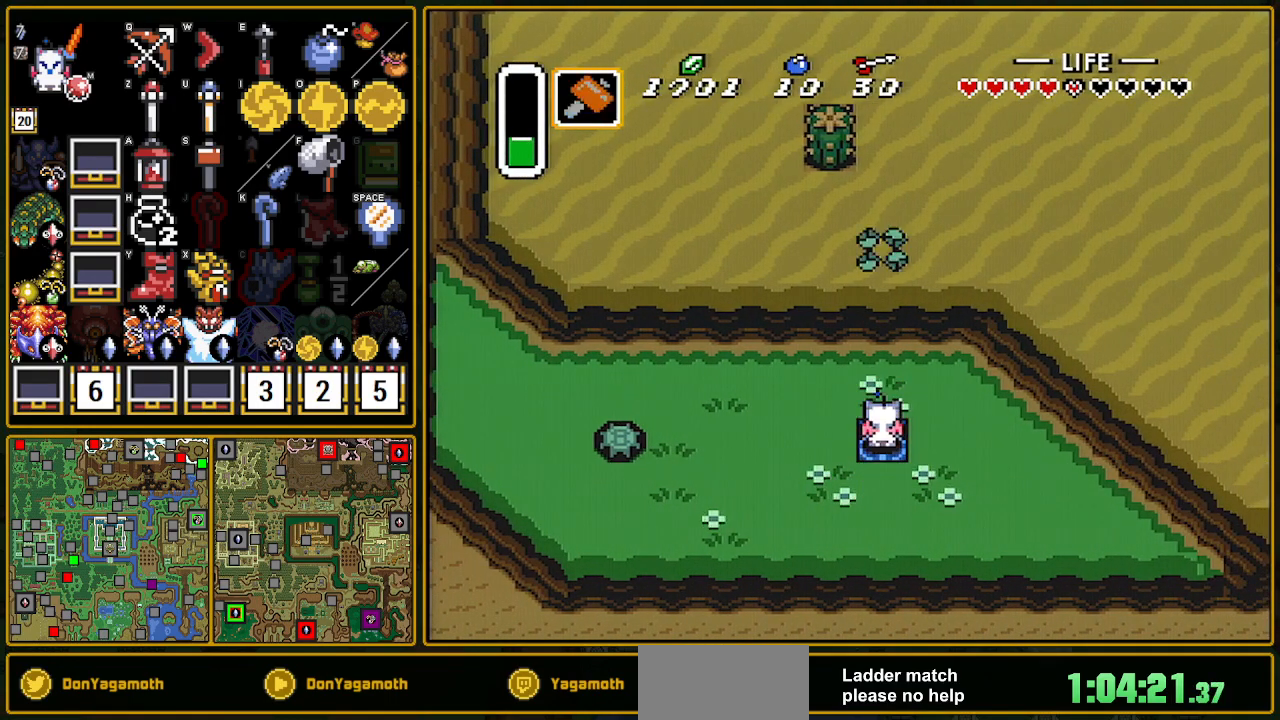
{"buttons": [], "events": [[100, "L1", "up"], [167, "L1", "down"], [250, "L1", "up"], [383, "L1", "down"], [433, "L1", "up"]]}
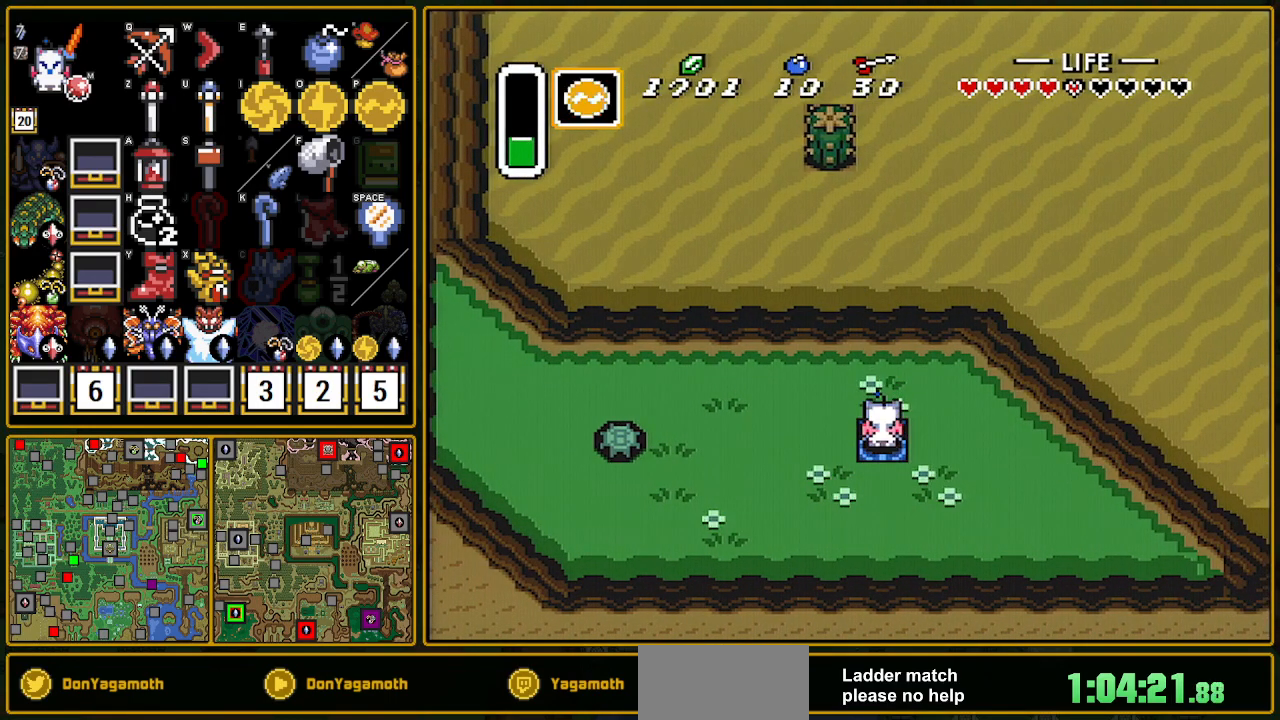
{"buttons": [], "events": [[33, "L1", "down"], [150, "L1", "up"]]}
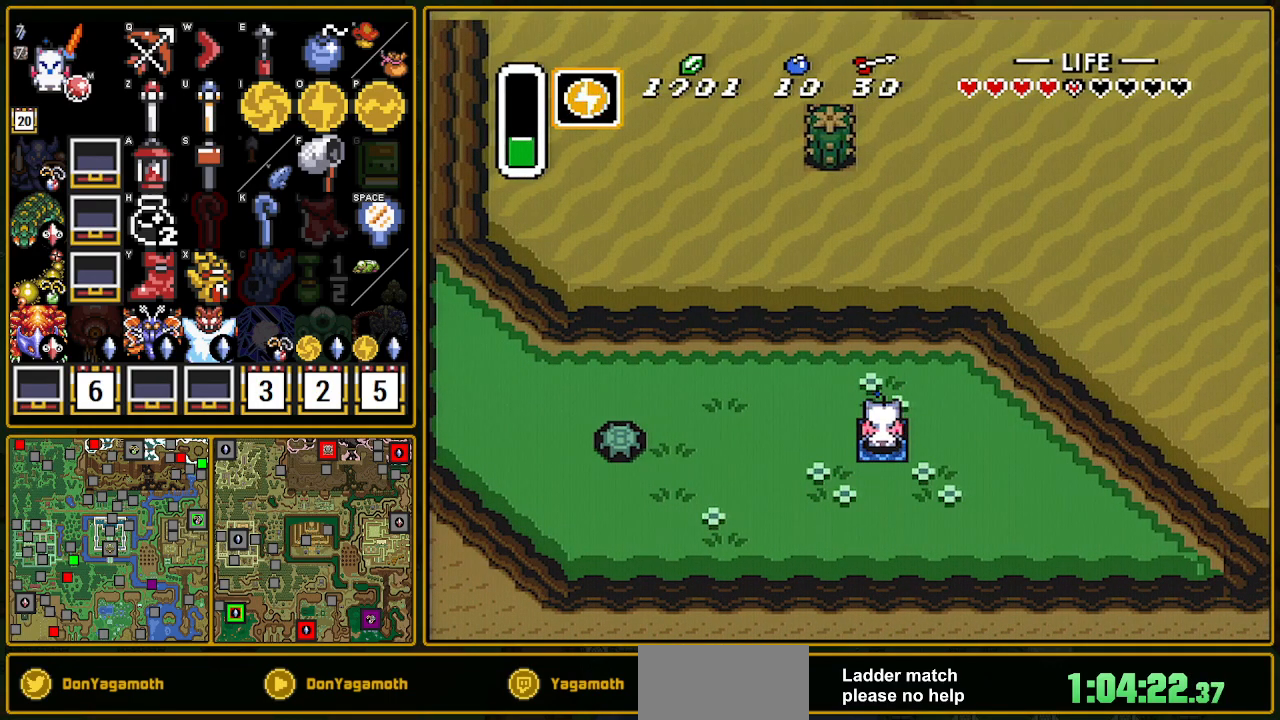
{"buttons": [], "events": []}
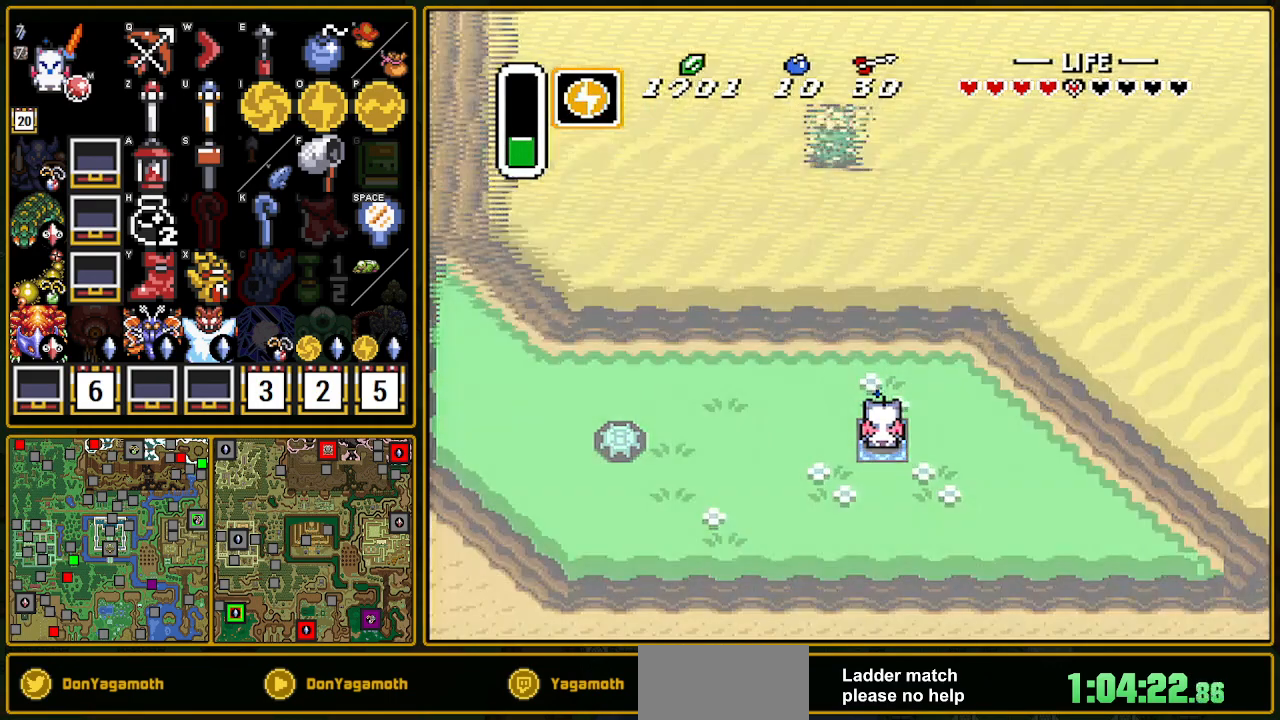
{"buttons": [], "events": []}
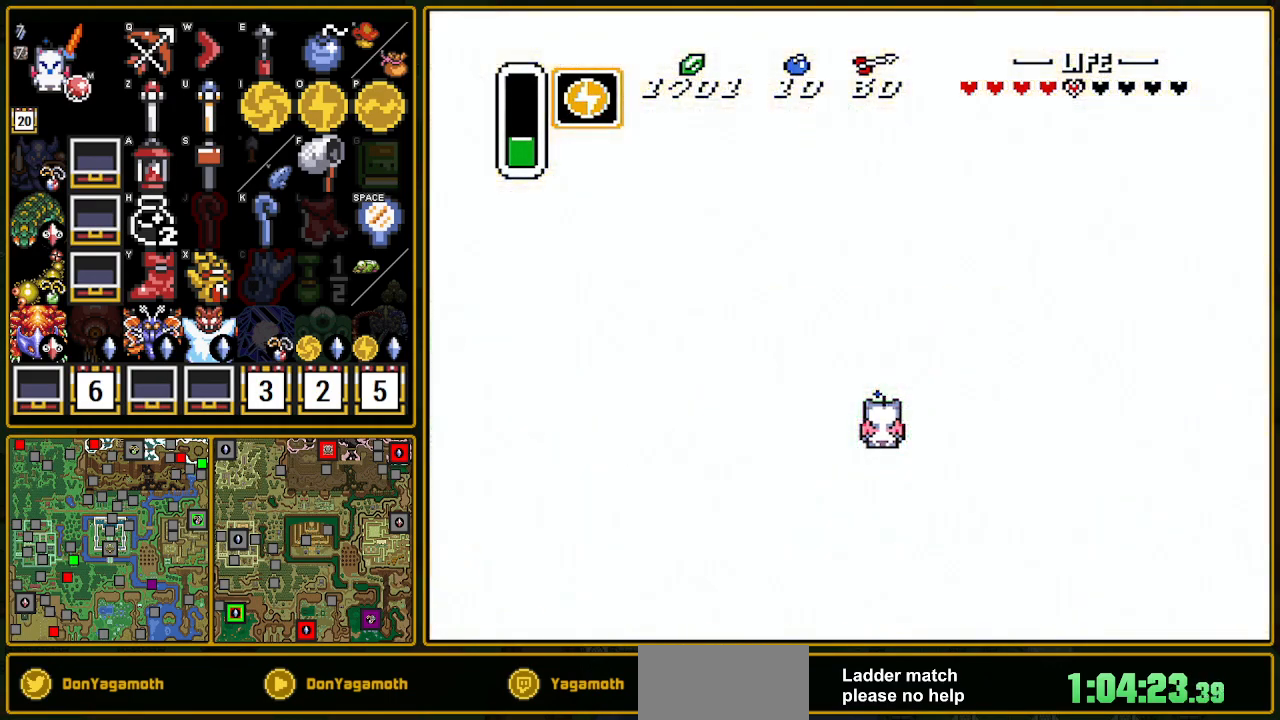
{"buttons": [], "events": []}
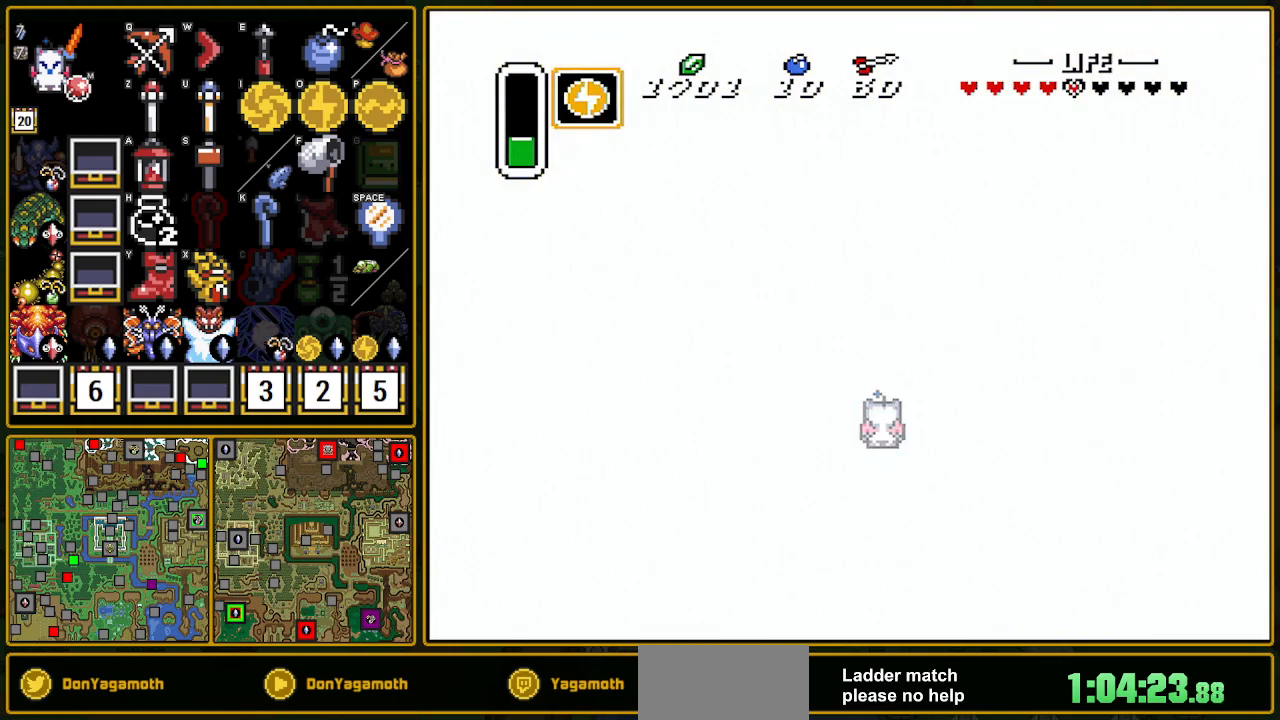
{"buttons": ["DPAD_UP", "DPAD_LEFT"], "events": [[417, "DPAD_LEFT", "down"], [417, "DPAD_UP", "down"]]}
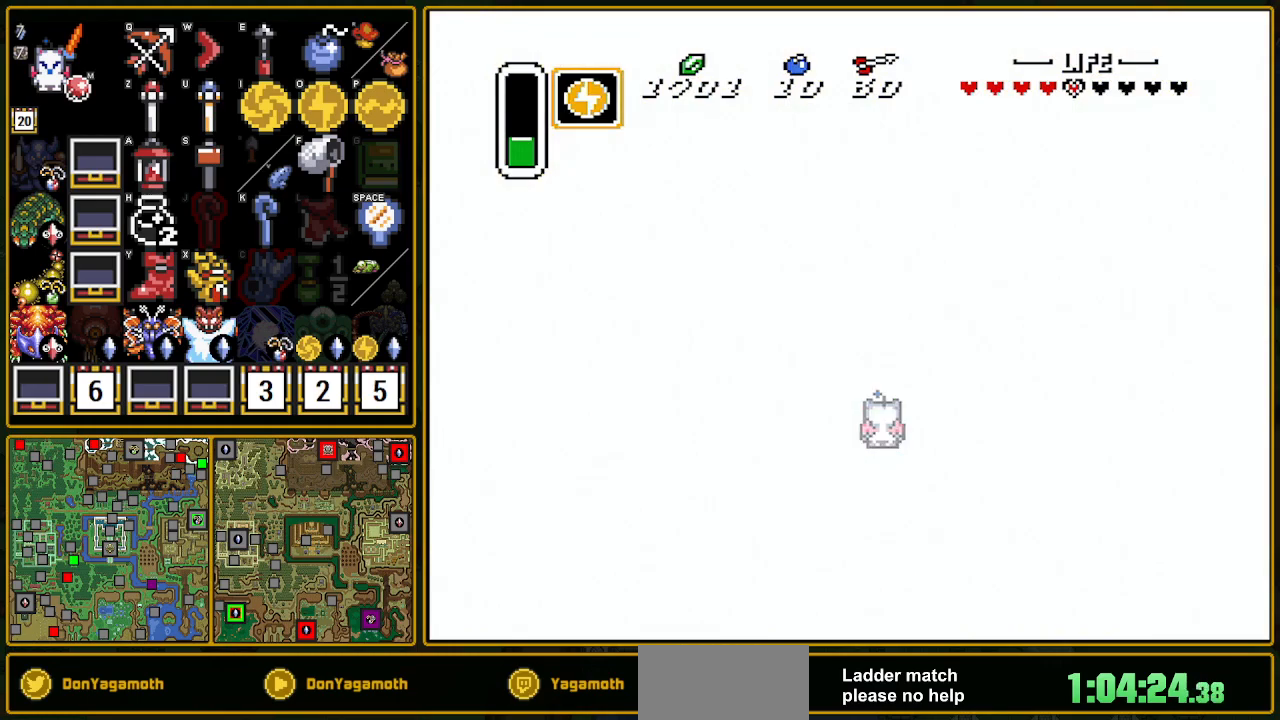
{"buttons": ["DPAD_LEFT"], "events": [[500, "DPAD_UP", "up"]]}
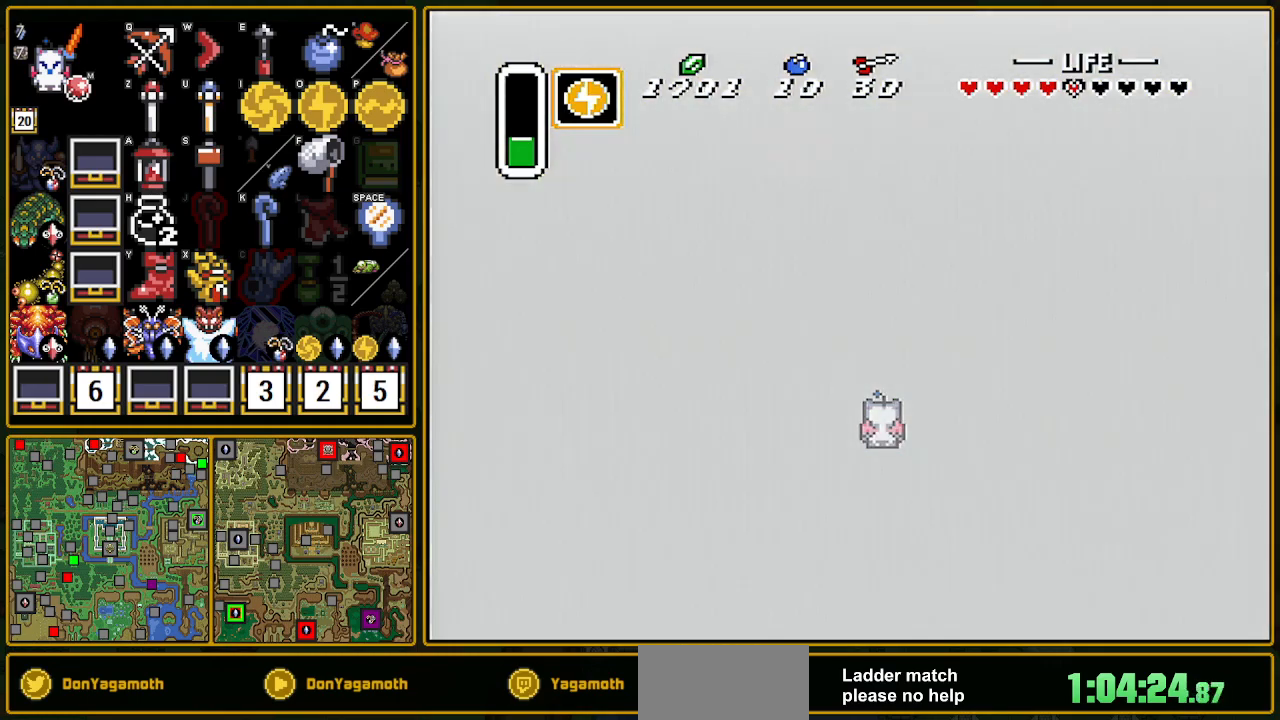
{"buttons": ["DPAD_UP", "DPAD_LEFT"], "events": [[383, "DPAD_UP", "down"]]}
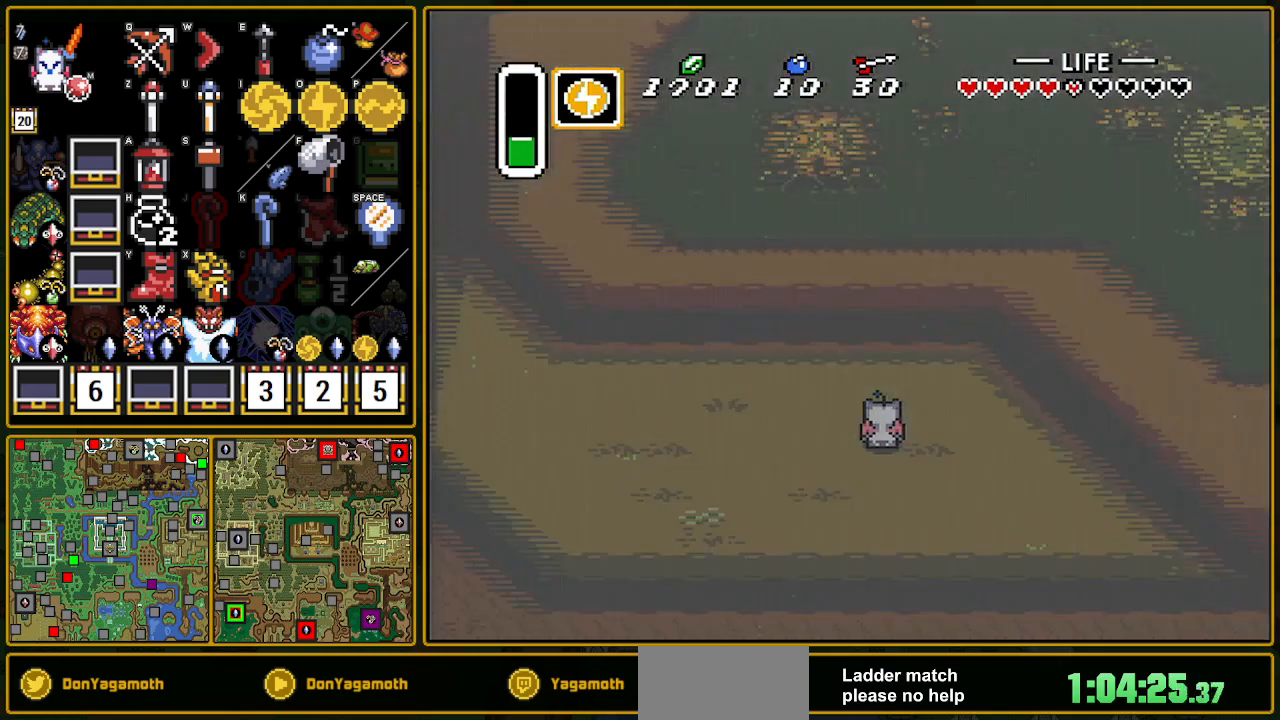
{"buttons": ["DPAD_UP", "DPAD_LEFT"], "events": []}
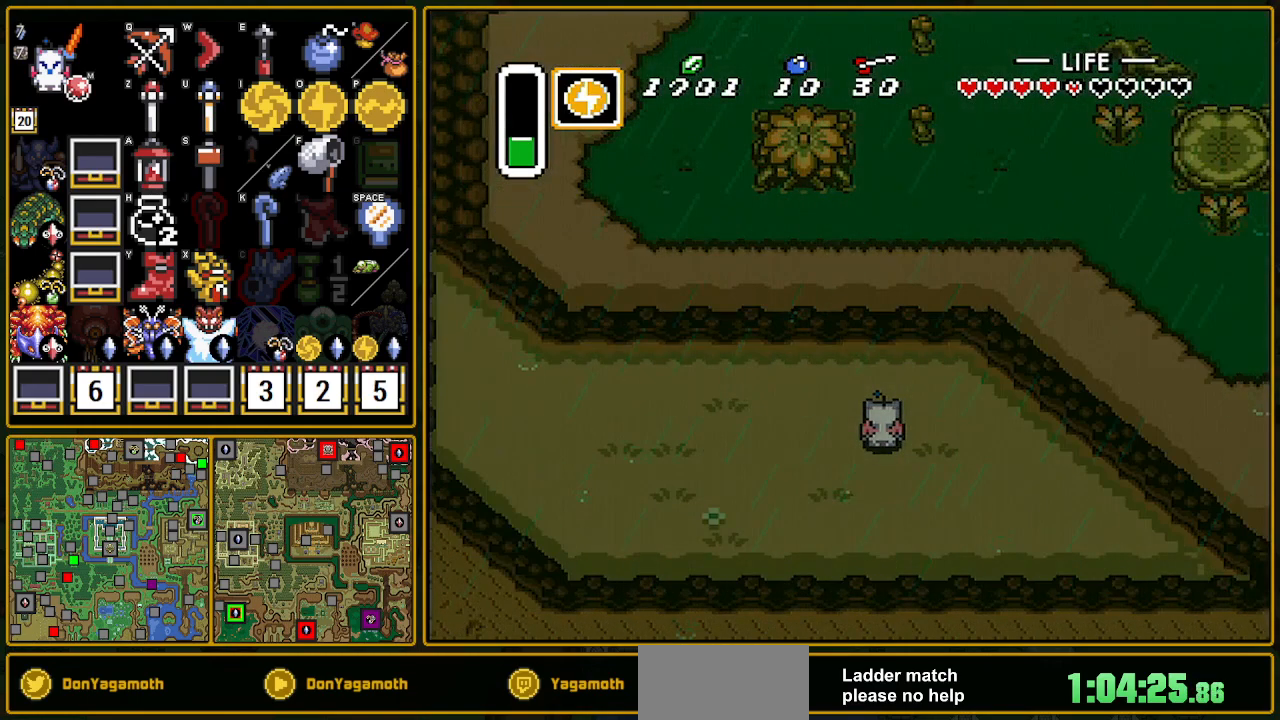
{"buttons": ["DPAD_UP", "DPAD_LEFT"], "events": [[200, "DPAD_UP", "up"], [200, "L1", "down"], [333, "DPAD_UP", "down"], [333, "L1", "up"]]}
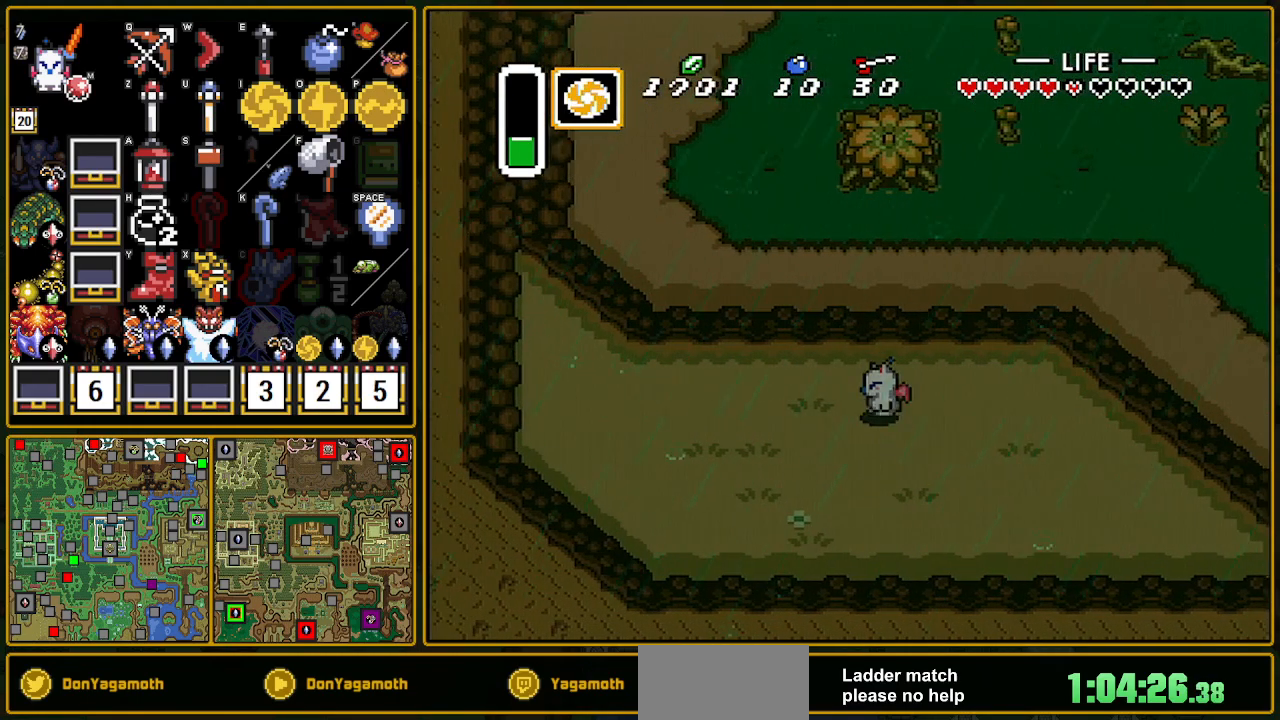
{"buttons": ["DPAD_UP", "DPAD_LEFT"], "events": [[250, "A", "down"], [283, "A", "up"]]}
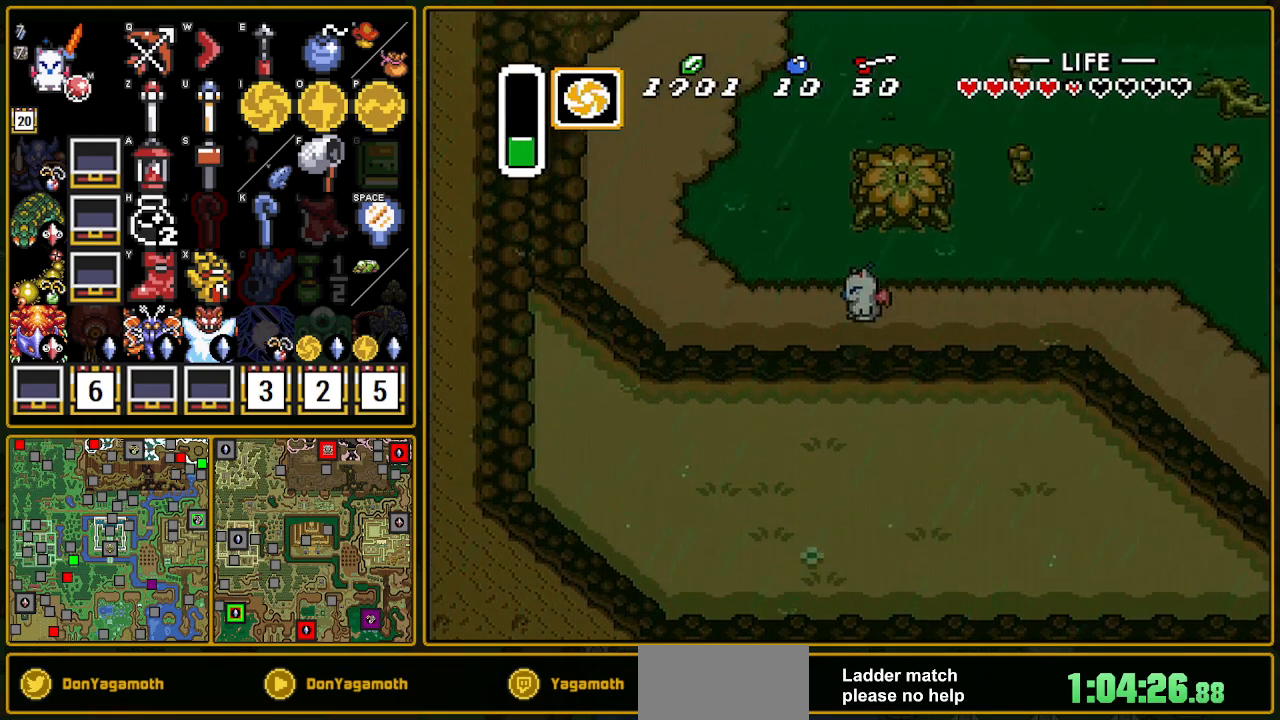
{"buttons": ["A", "DPAD_UP"], "events": [[17, "DPAD_UP", "up"], [283, "DPAD_UP", "down"], [350, "DPAD_LEFT", "up"], [367, "A", "down"]]}
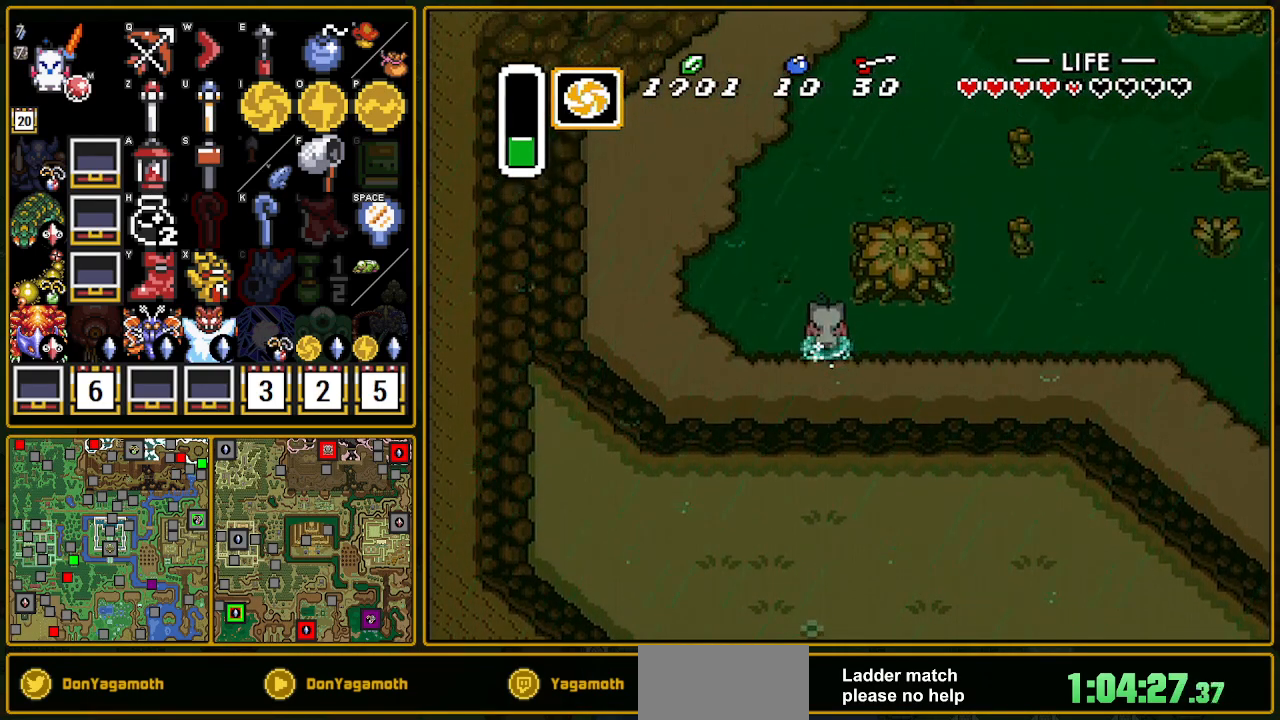
{"buttons": ["A"], "events": [[67, "DPAD_UP", "up"]]}
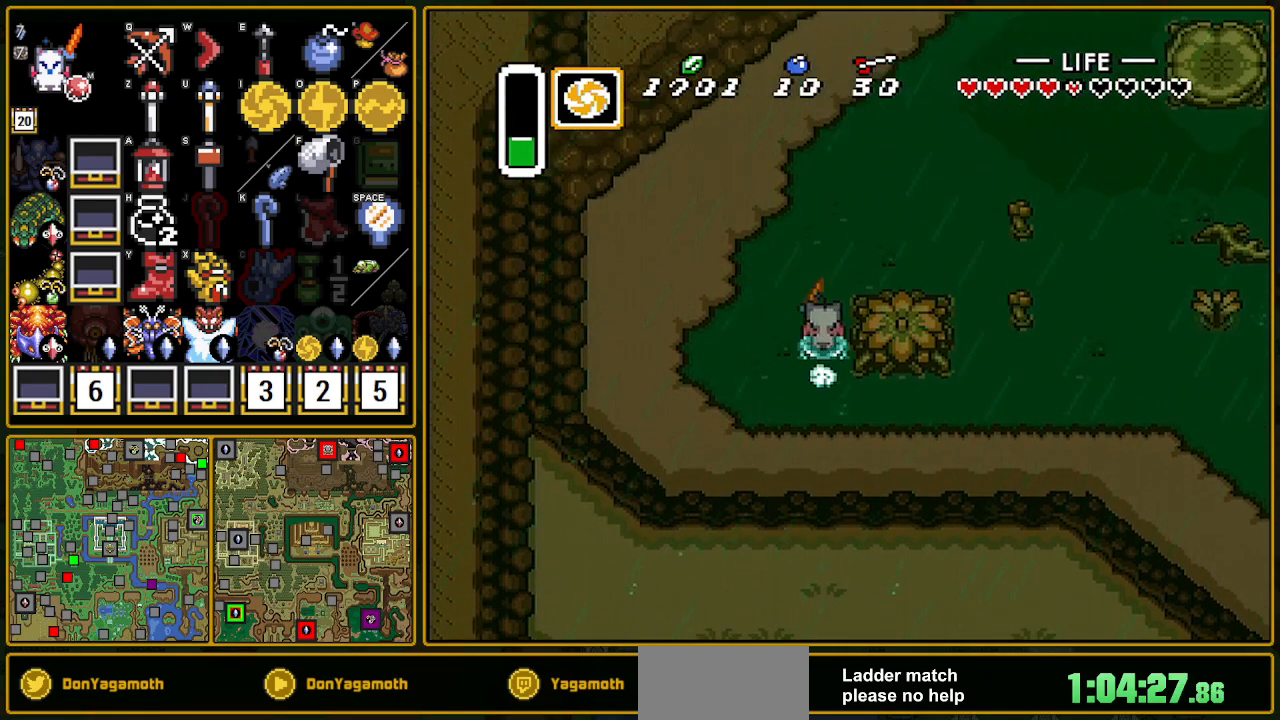
{"buttons": ["A"], "events": []}
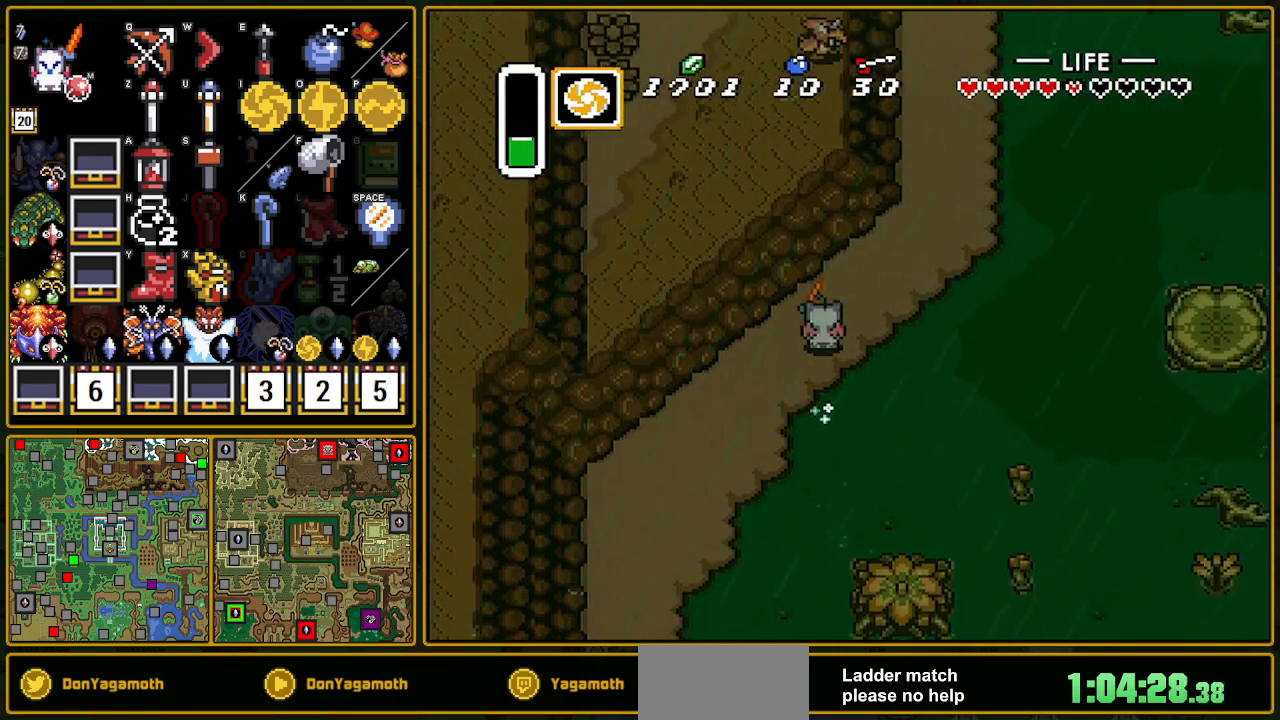
{"buttons": [], "events": [[417, "A", "up"]]}
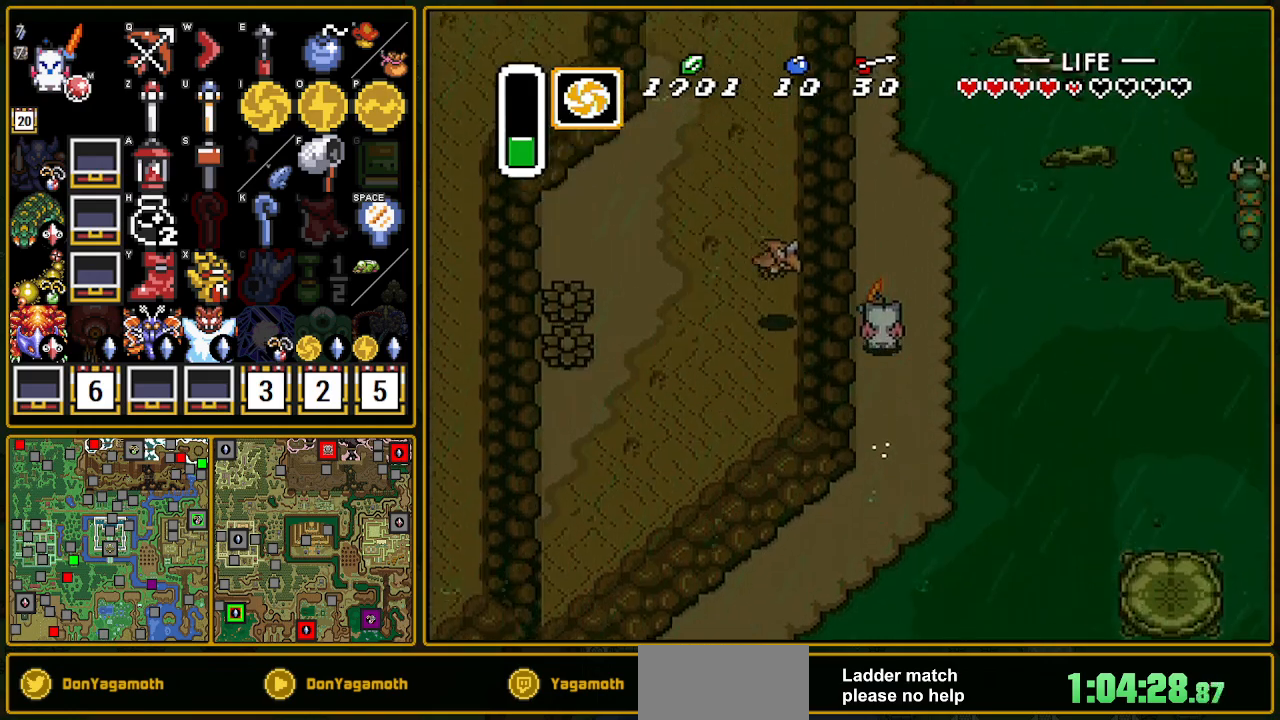
{"buttons": [], "events": []}
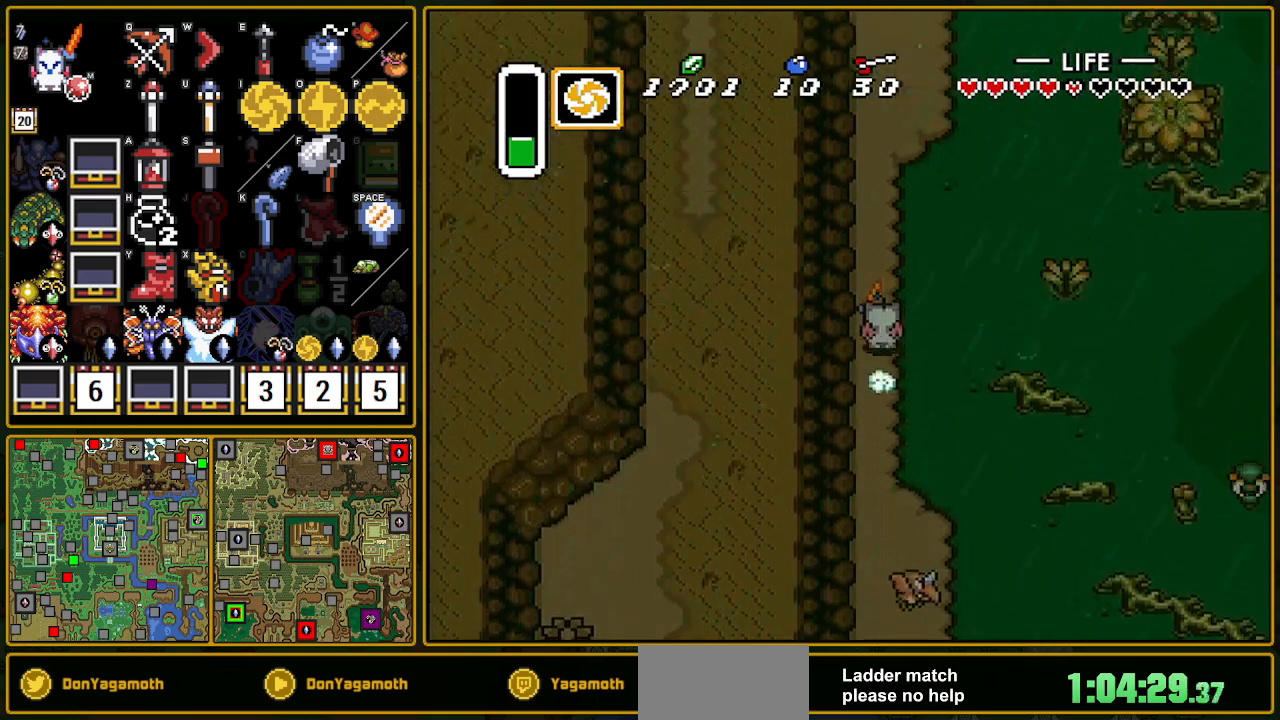
{"buttons": ["A"], "events": [[133, "DPAD_RIGHT", "down"], [217, "A", "down"], [283, "DPAD_RIGHT", "up"]]}
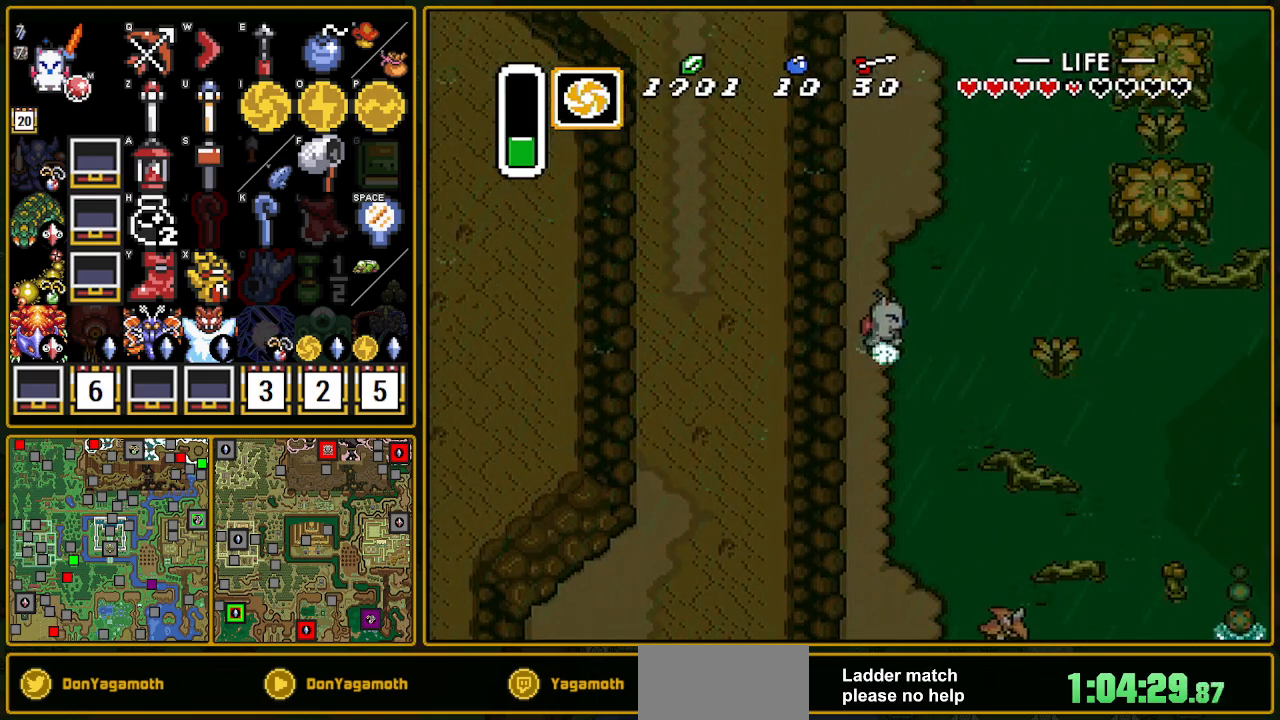
{"buttons": ["A"], "events": []}